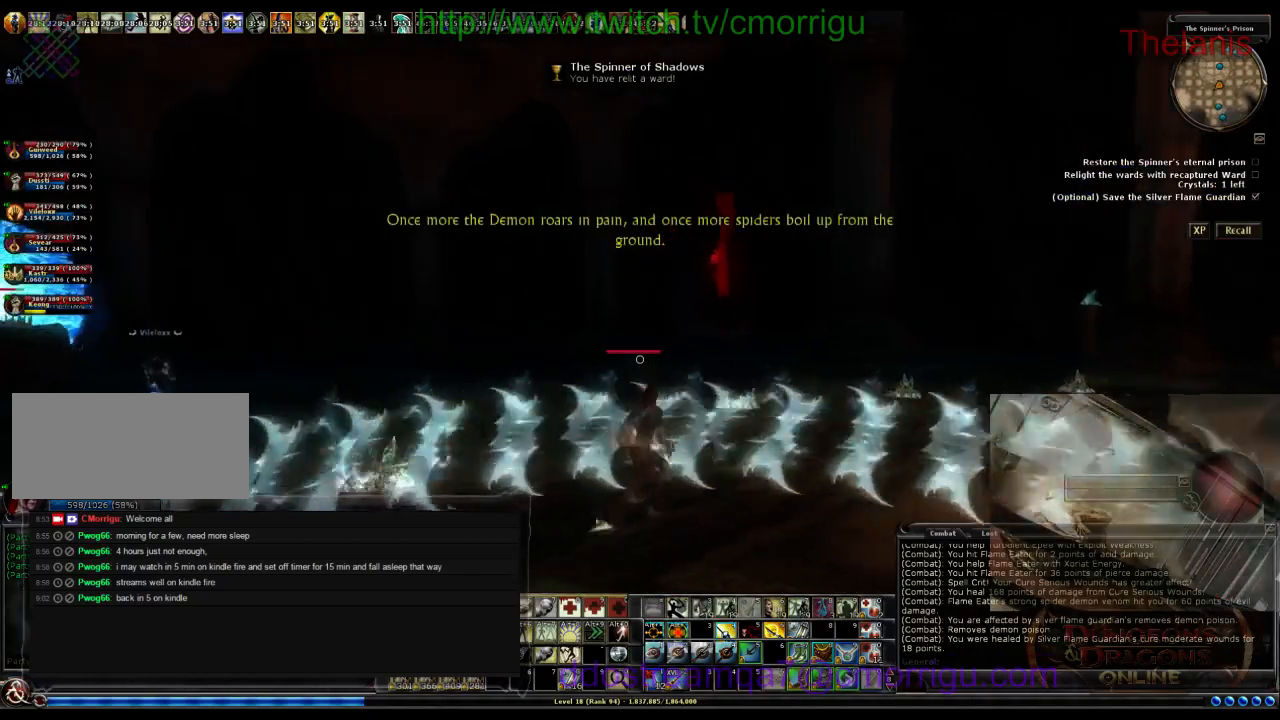
Gameplay with keyboard; each line is a JSON object with the keys held at the frame after it. "events" lists presses ("down") and releases ("up") of ".", "/", "0", "1", "2", "3", "4", "5", "6", "7", "8", "9", "a", "b", "backslash", "backspace", "c", "caps_lock", "comma", "ctrl_l", "ctrl_r", "d", "e", "equals", "escape", "f", "f1", "f10", "f11", "f12", "f2", "f3", "f4", "f5", "f6", "f7", "f8", "f9", "g", "h", "i", "j", "k", "l", "lbracket", "m", "minus", "n", "o", "p", "q", "quote", "r", "rbracket", "return", "s", "semicolon", "shift_l", "shift_r", "space", "t", "tab", "tilde", "u", "v", "w", "x", "y" and "z" between this image and that frame as [ms after this image, input, new state], when the widget could be followed in between. No other keys are recorded. Mouse input is not recorded.
{"keys": [], "events": [[100, "d", "up"]]}
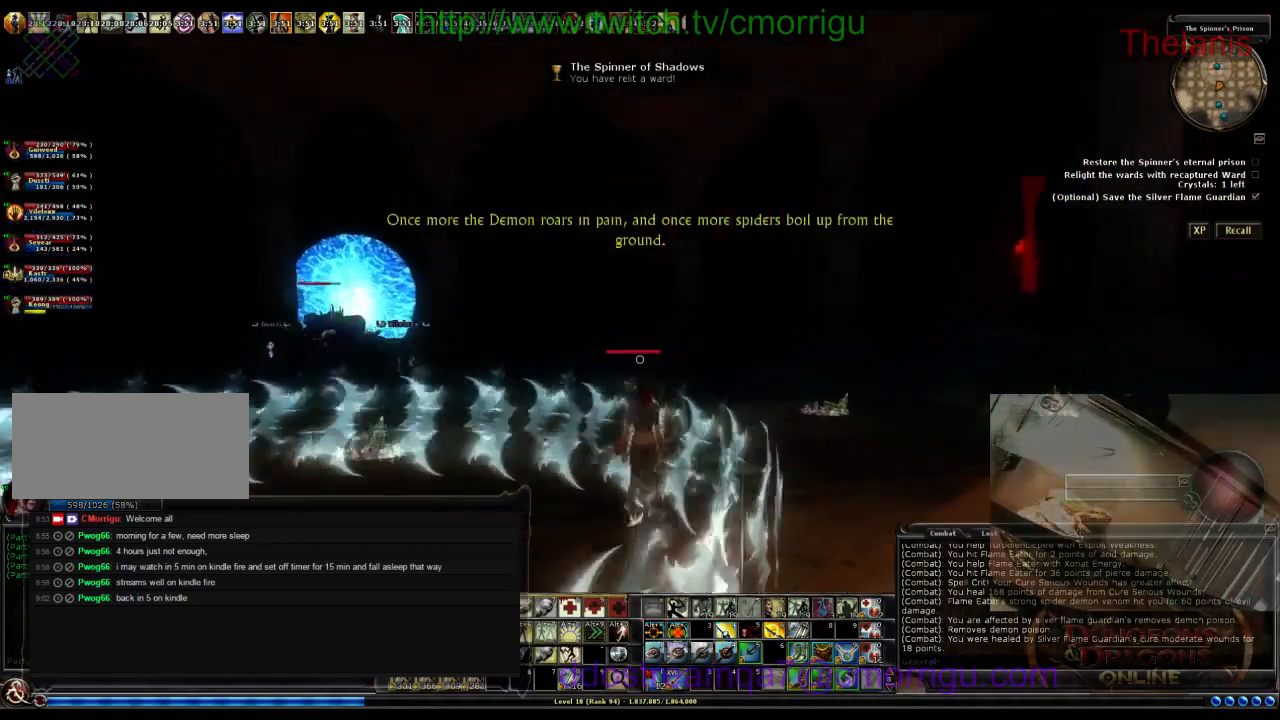
{"keys": [], "events": []}
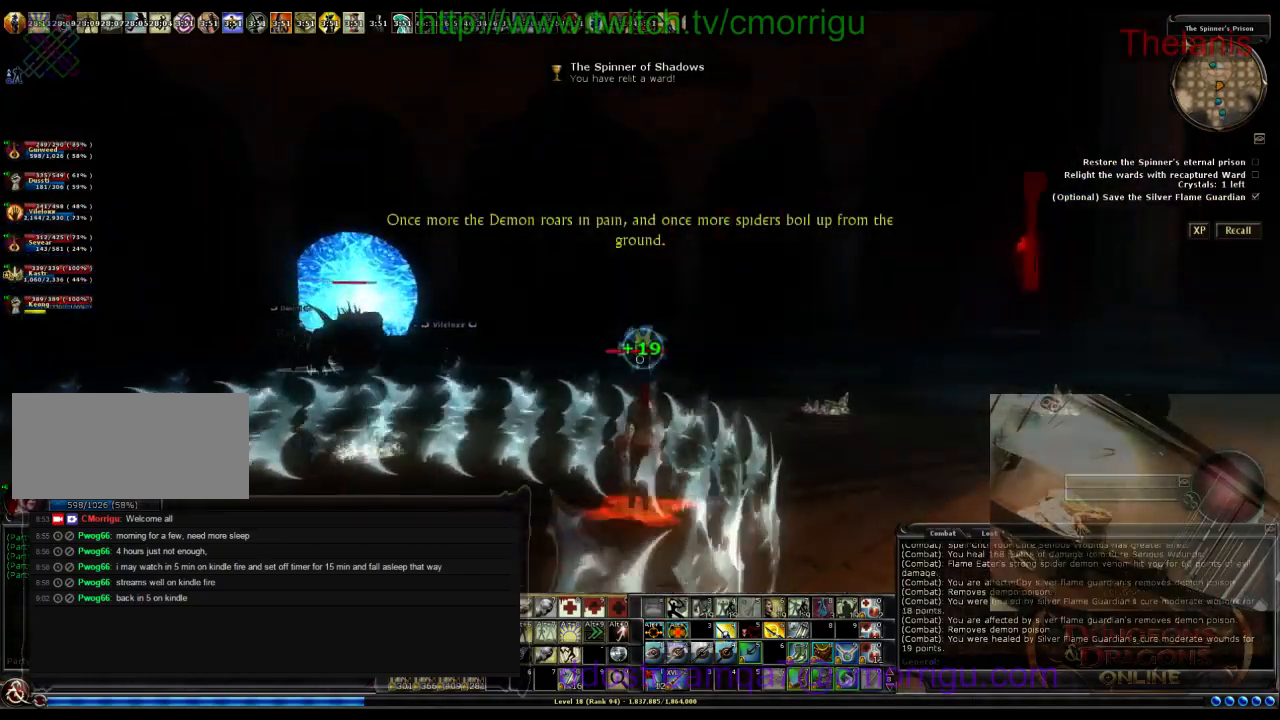
{"keys": ["a"], "events": [[233, "a", "down"]]}
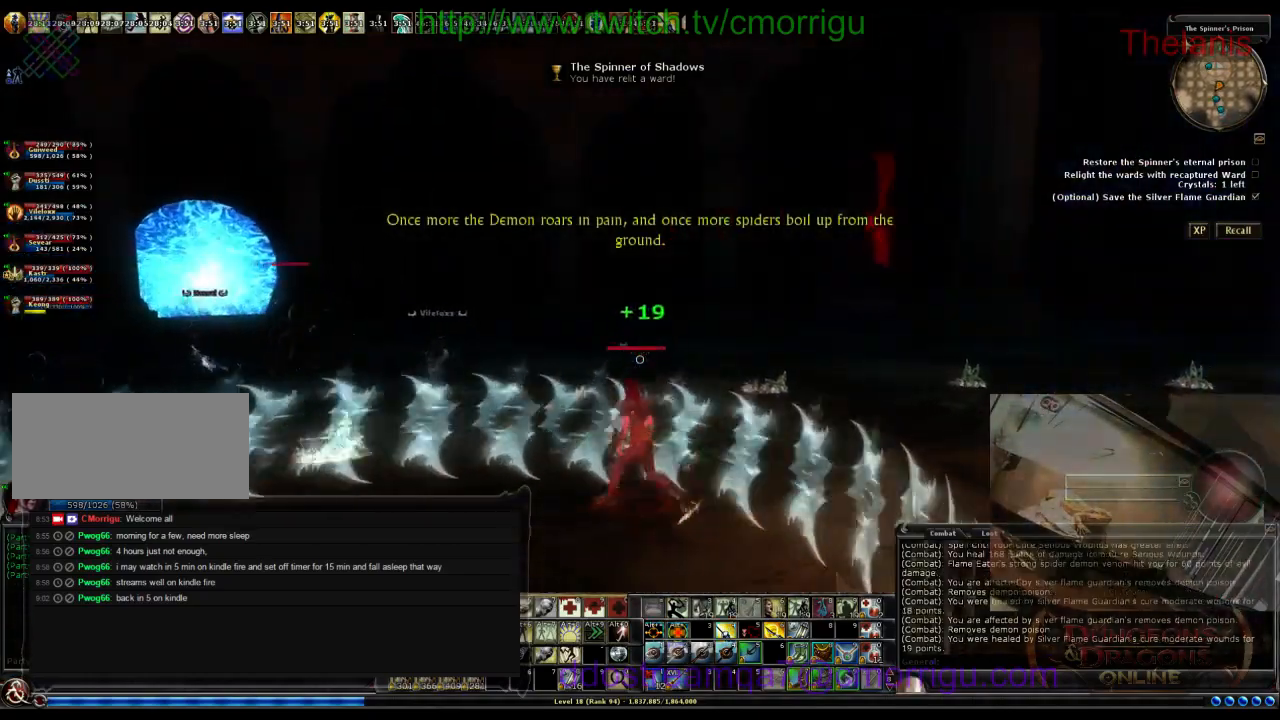
{"keys": [], "events": [[167, "a", "up"]]}
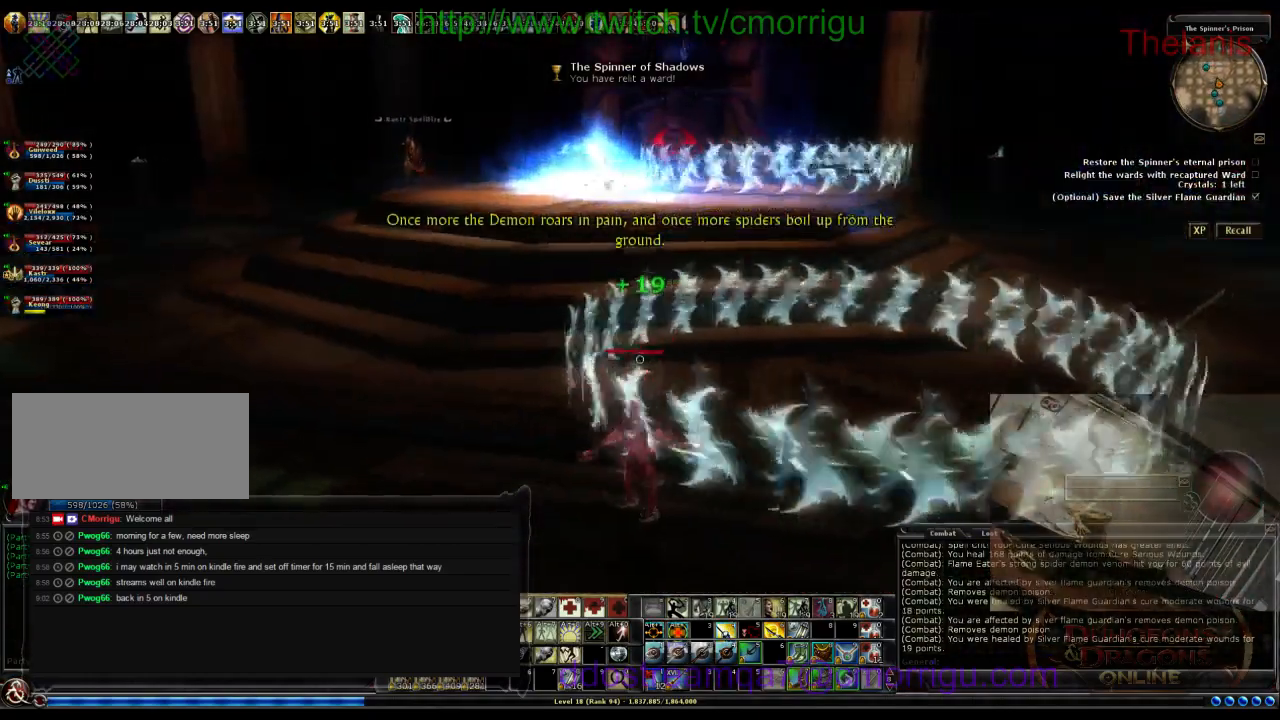
{"keys": ["d", "w"], "events": [[267, "d", "down"], [333, "w", "down"]]}
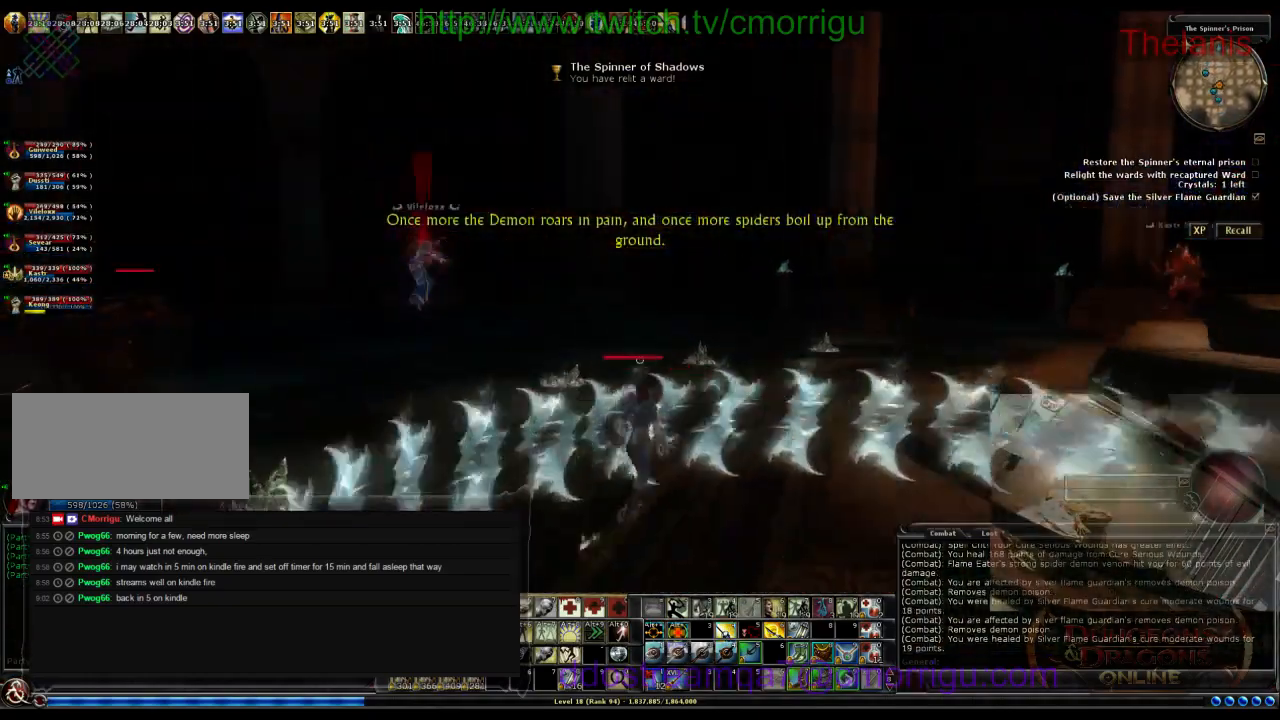
{"keys": ["w"], "events": [[233, "d", "up"]]}
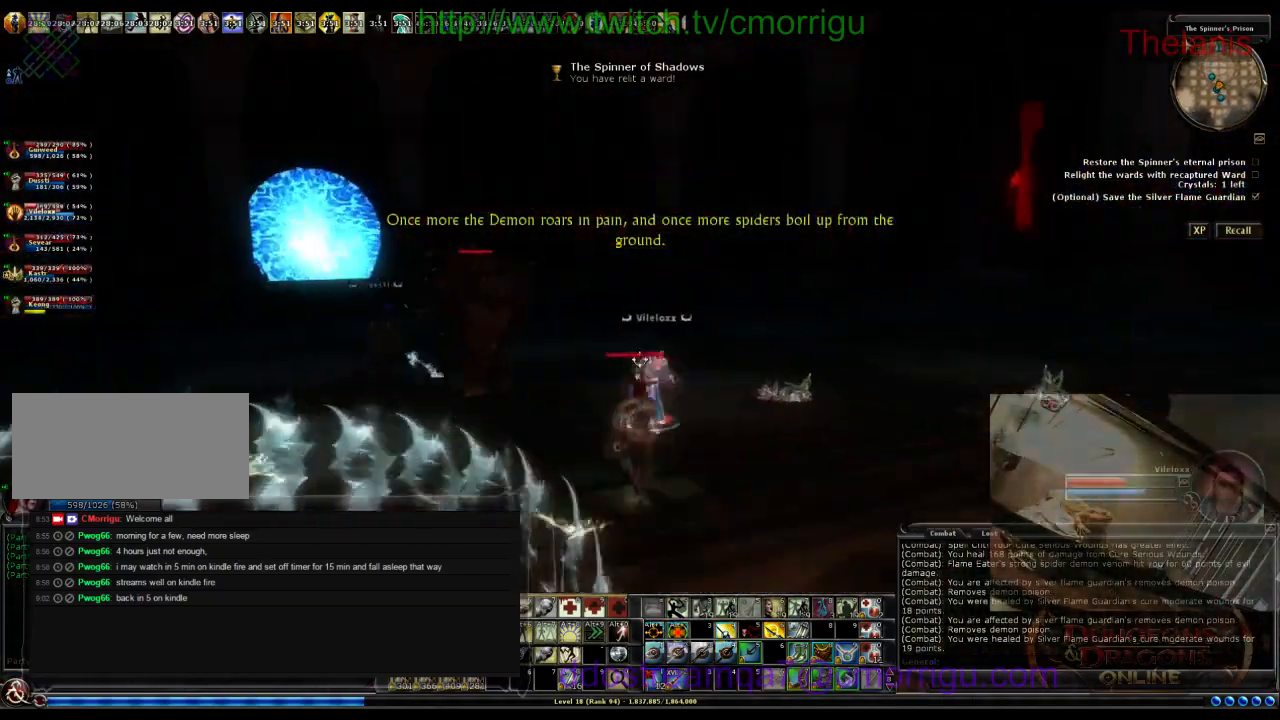
{"keys": ["w"], "events": []}
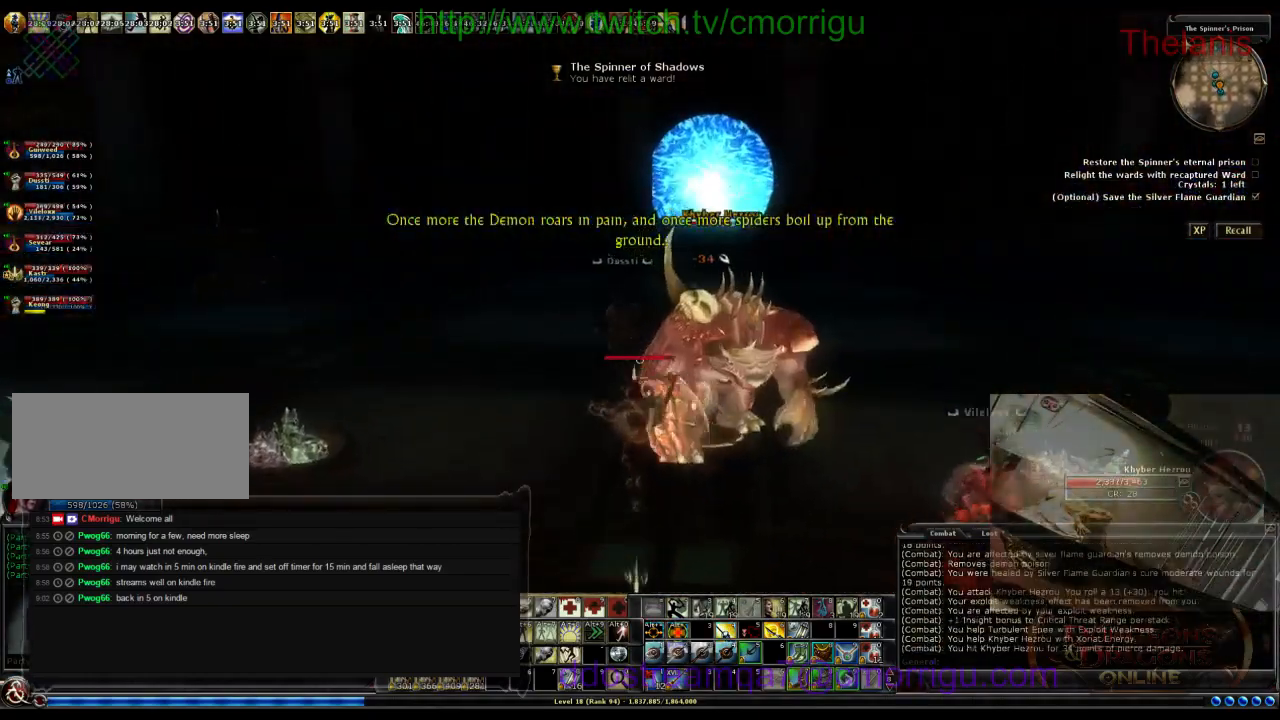
{"keys": [], "events": [[33, "w", "up"]]}
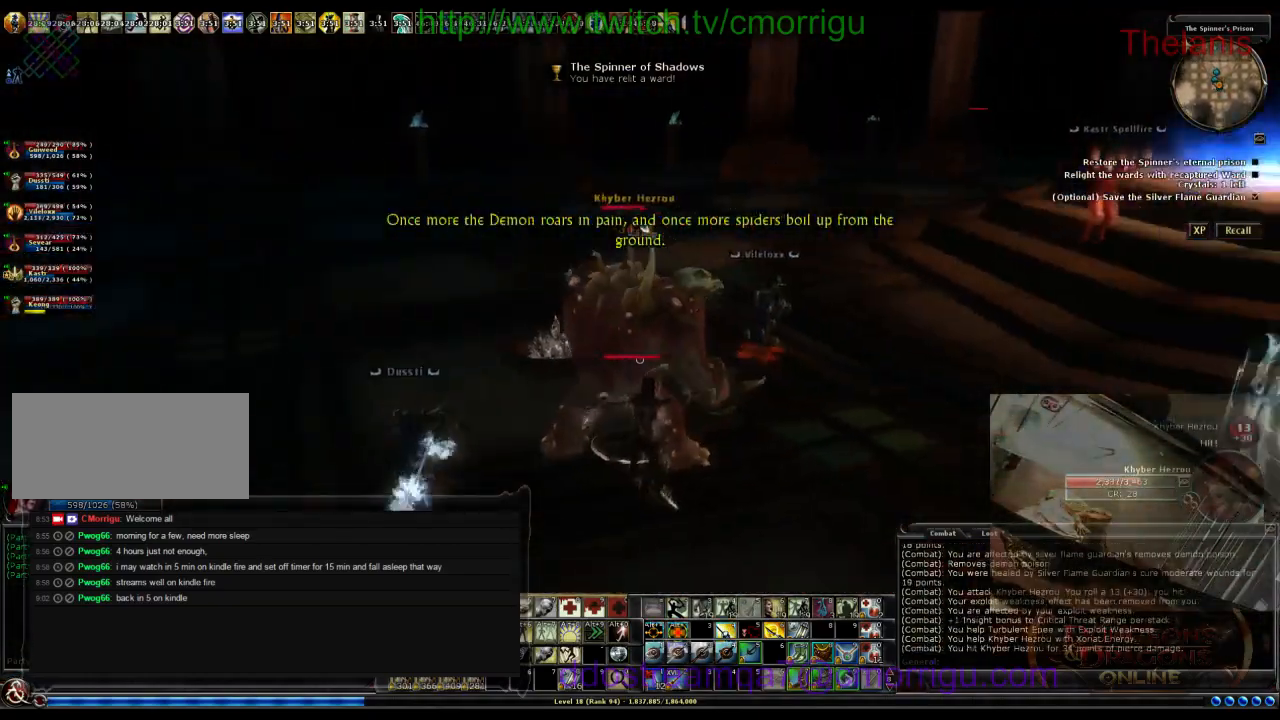
{"keys": [], "events": [[133, "w", "down"], [300, "w", "up"]]}
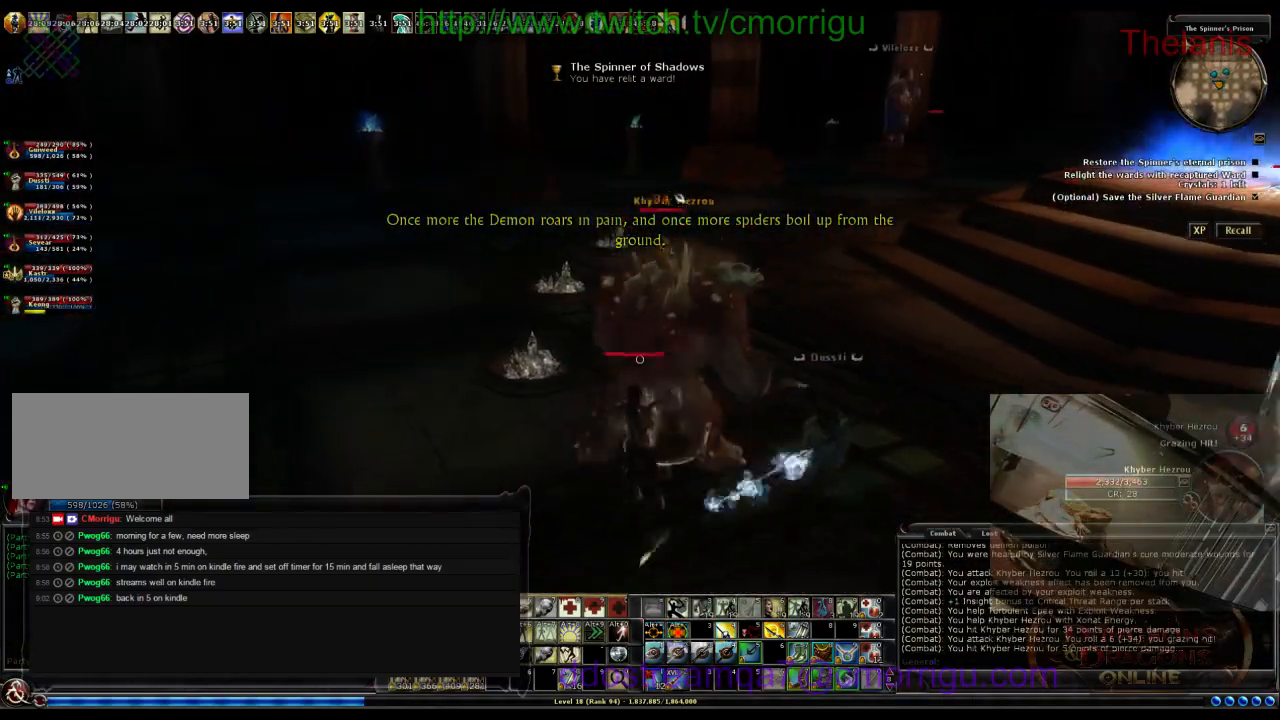
{"keys": ["w"], "events": [[367, "w", "down"]]}
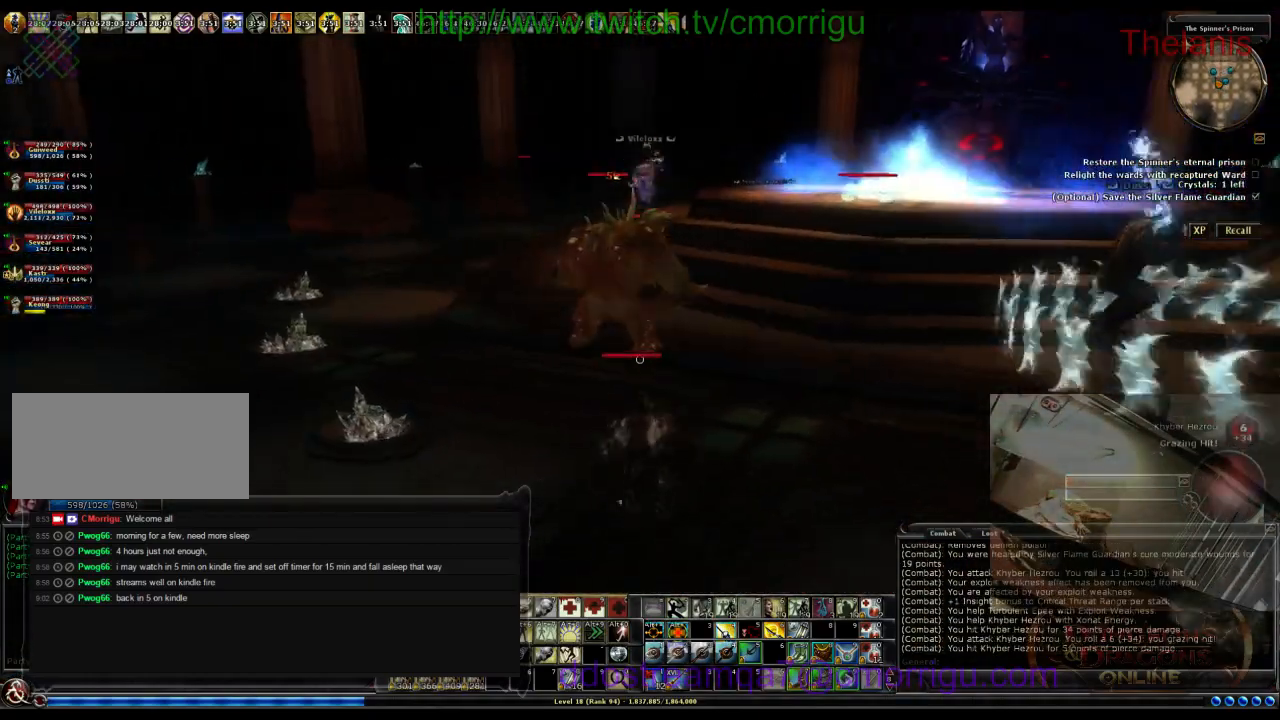
{"keys": ["w"], "events": []}
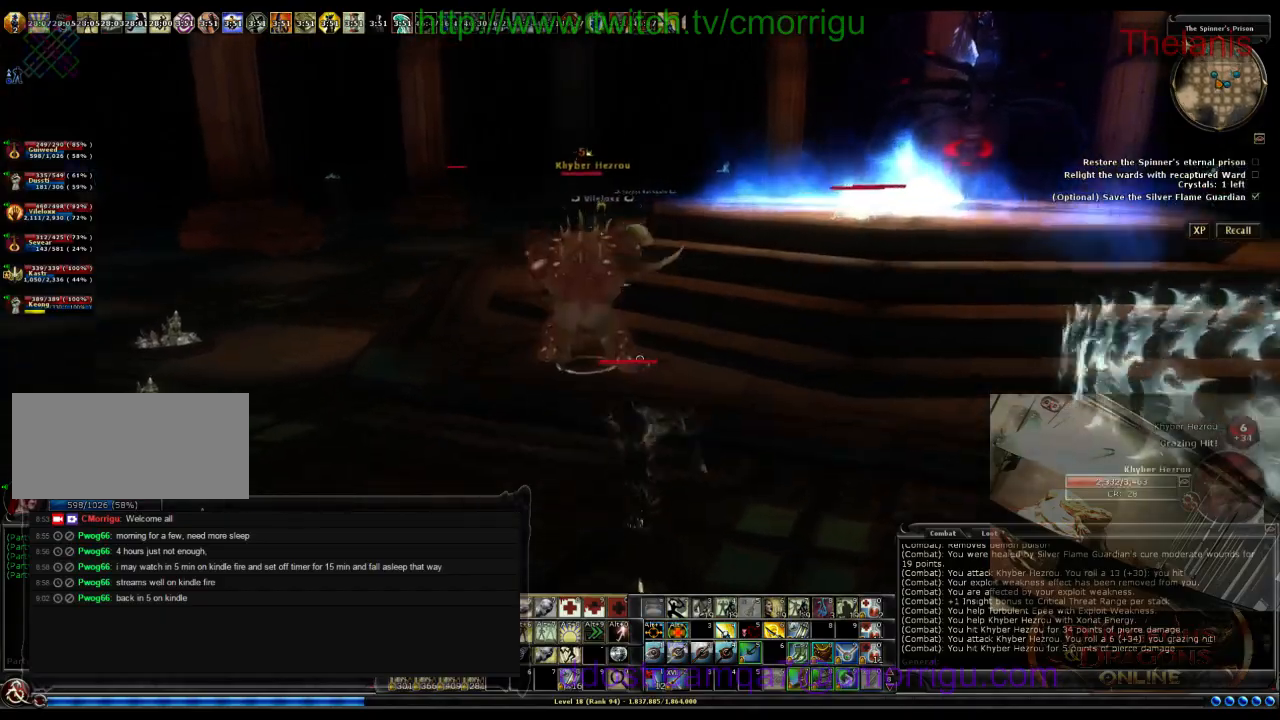
{"keys": [], "events": [[433, "w", "up"]]}
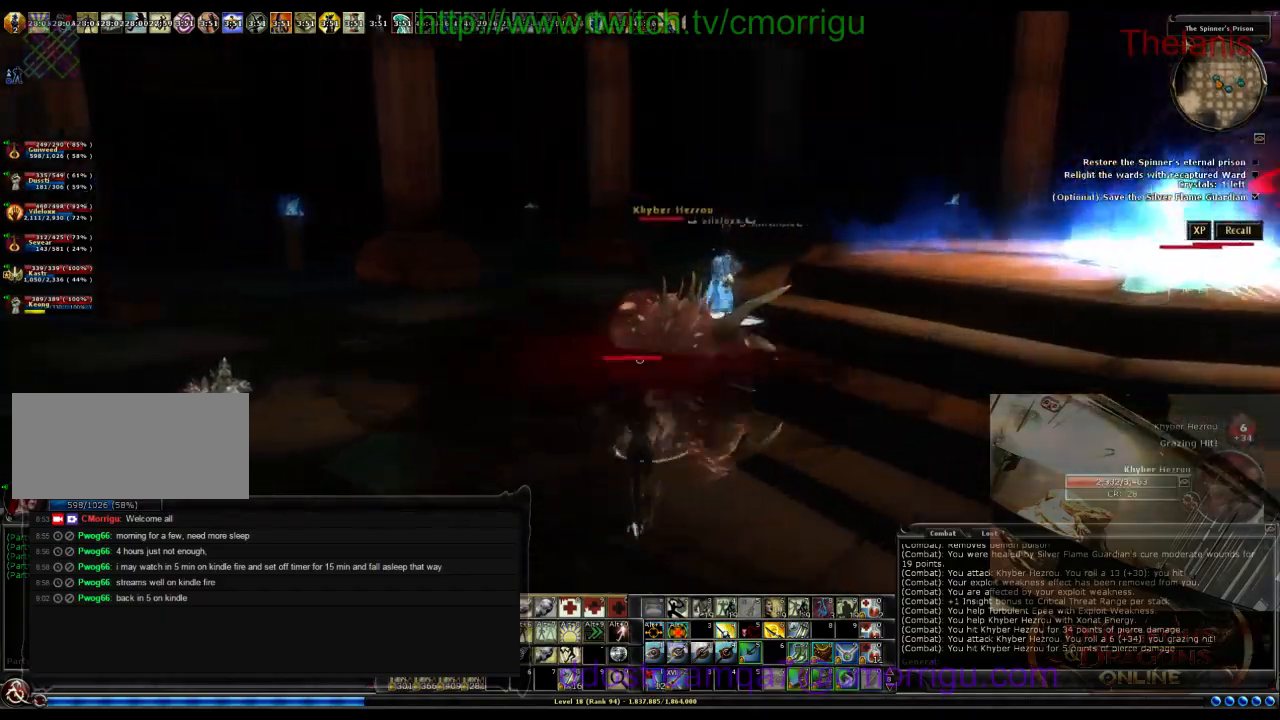
{"keys": ["w"], "events": [[300, "w", "down"]]}
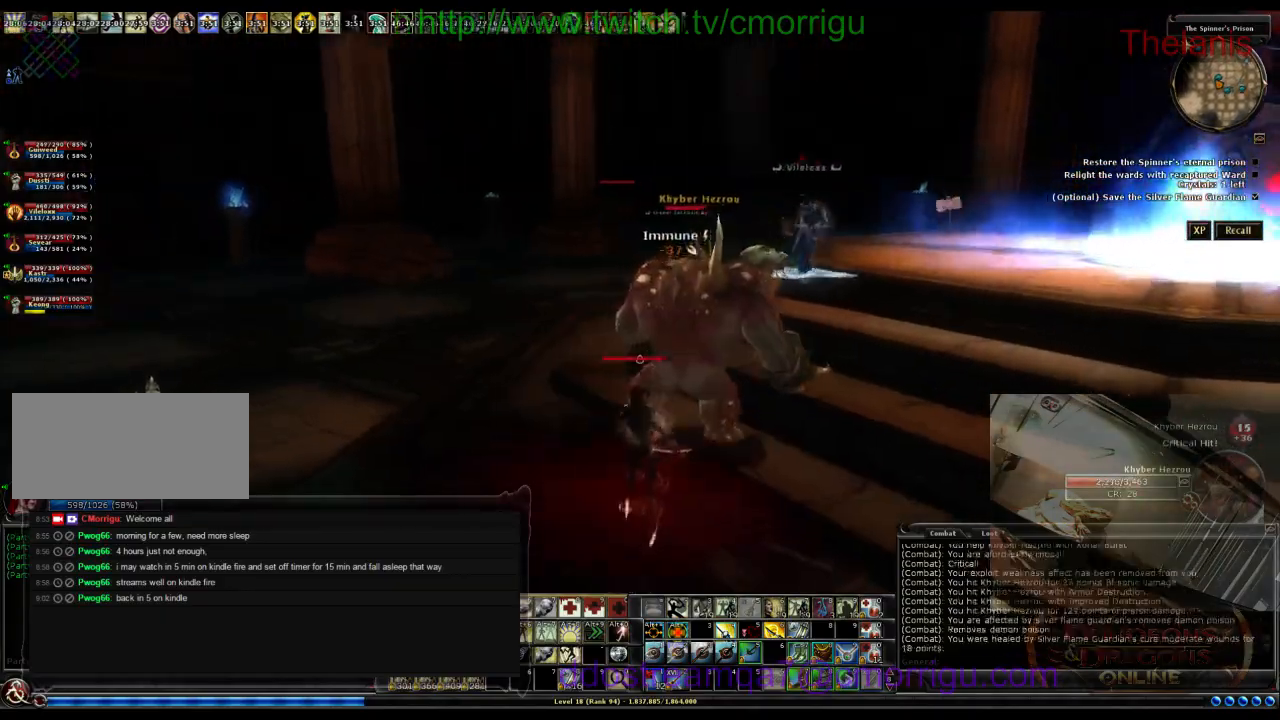
{"keys": [], "events": [[233, "w", "up"]]}
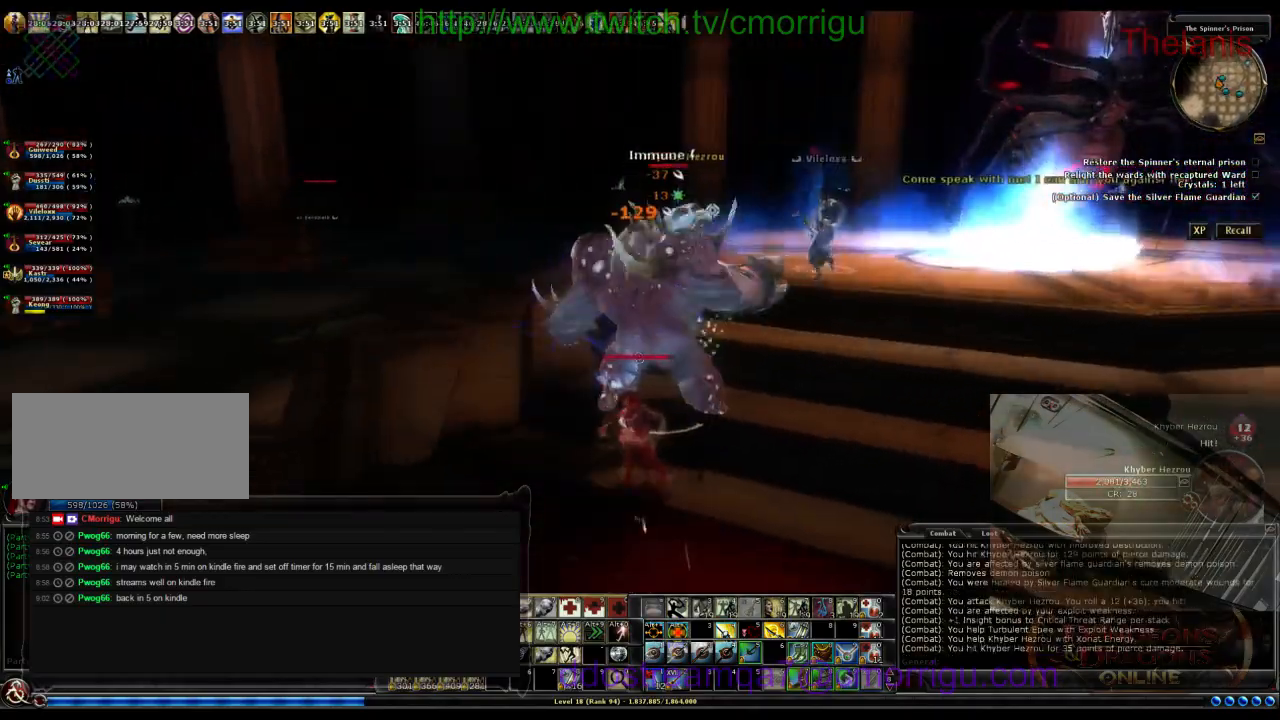
{"keys": [], "events": [[33, "w", "down"], [367, "w", "up"]]}
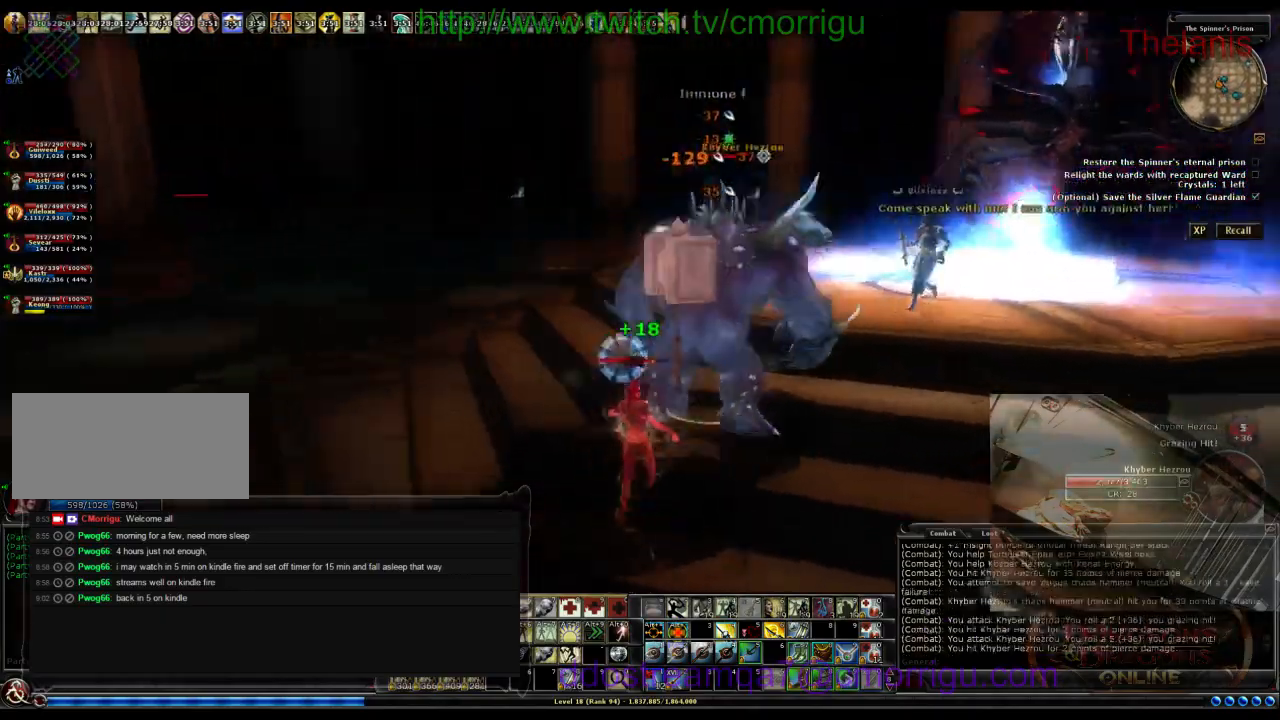
{"keys": ["w"], "events": [[133, "w", "down"]]}
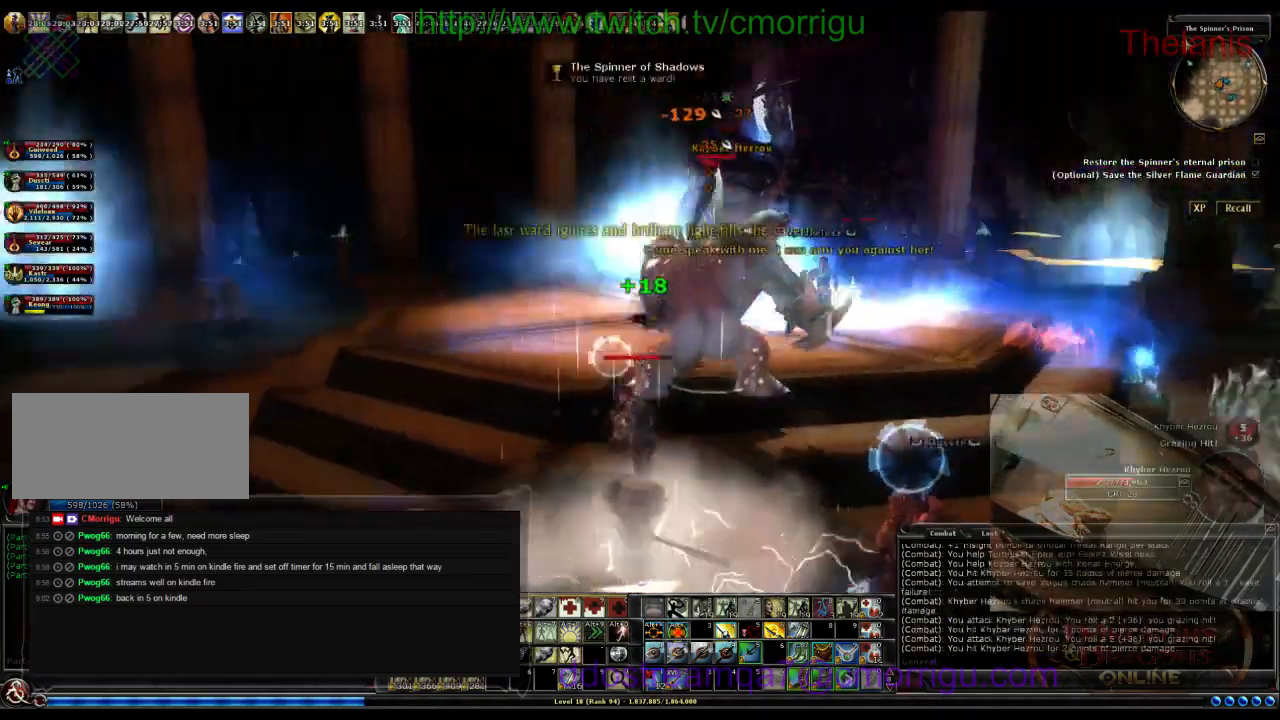
{"keys": [], "events": [[33, "w", "up"]]}
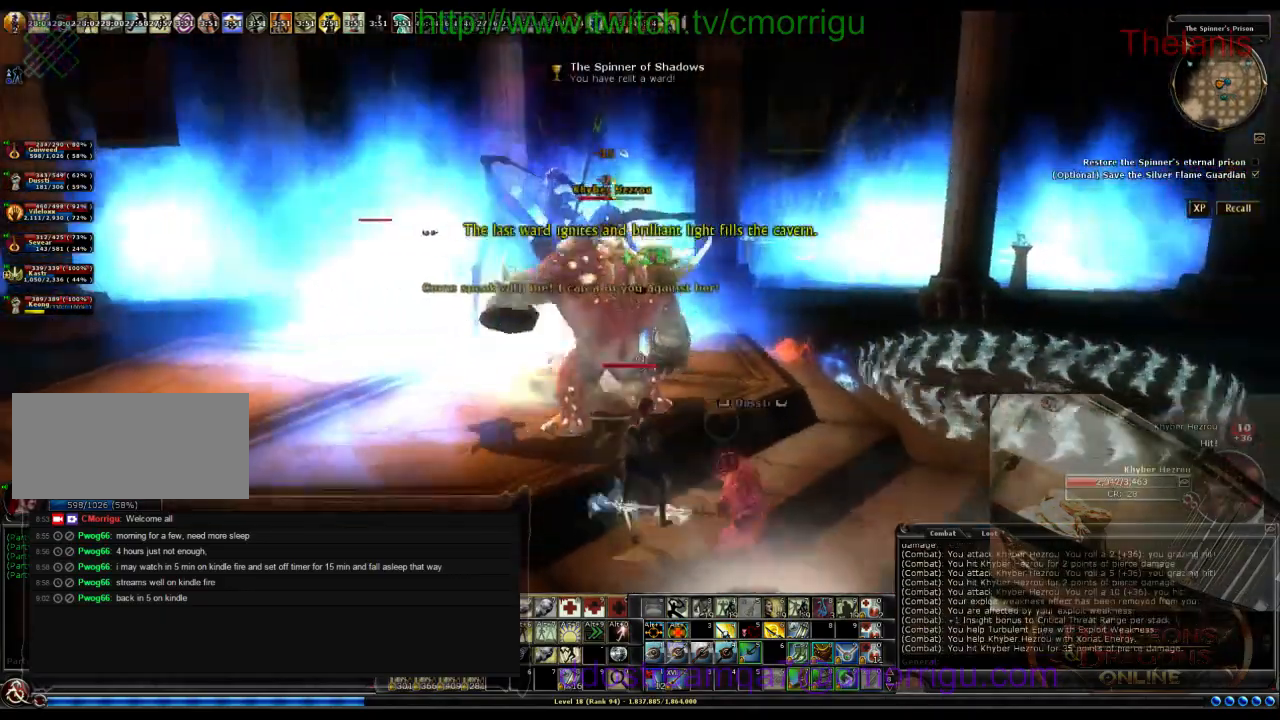
{"keys": [], "events": [[167, "w", "down"], [233, "d", "down"], [367, "d", "up"], [400, "w", "up"]]}
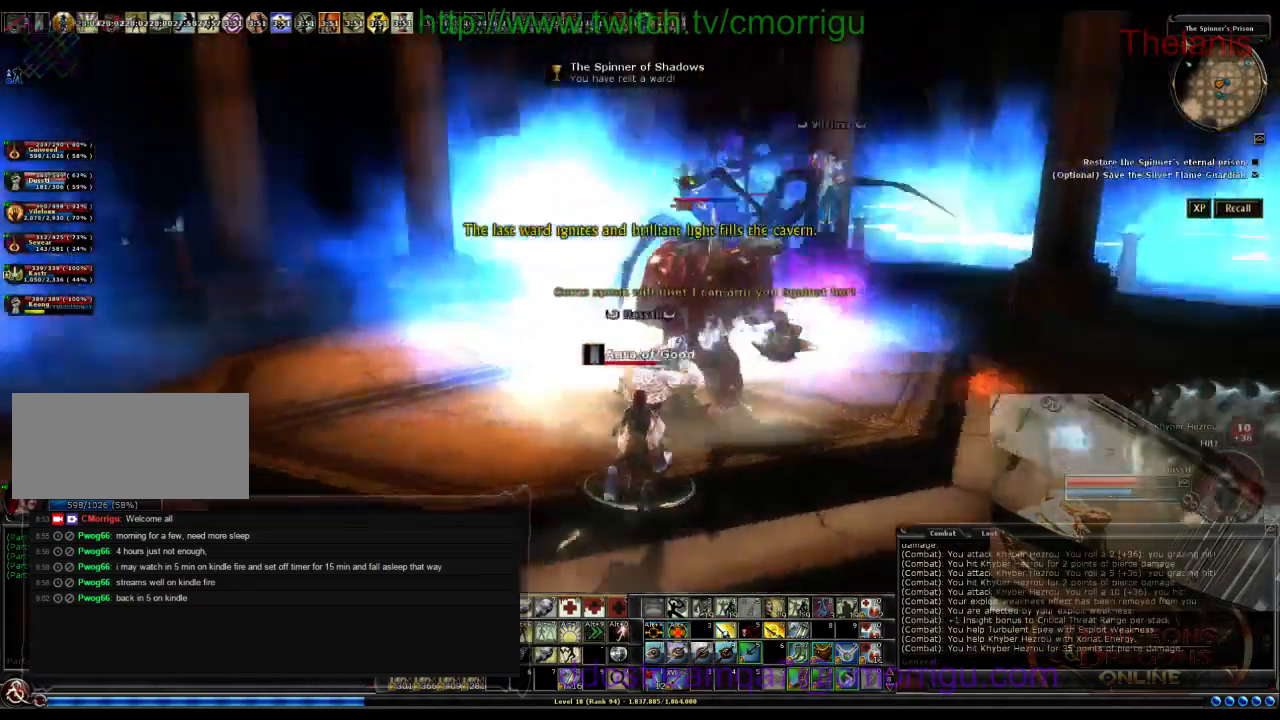
{"keys": [], "events": []}
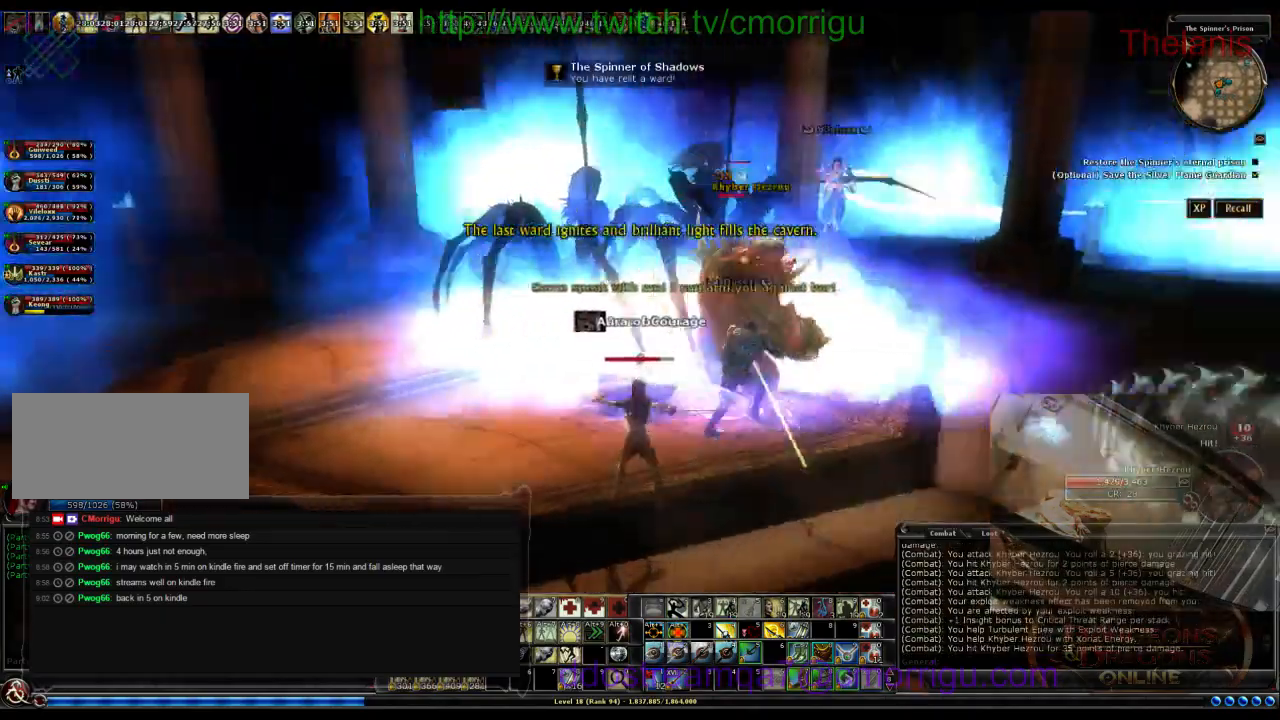
{"keys": ["d", "w"], "events": [[267, "d", "down"], [267, "w", "down"]]}
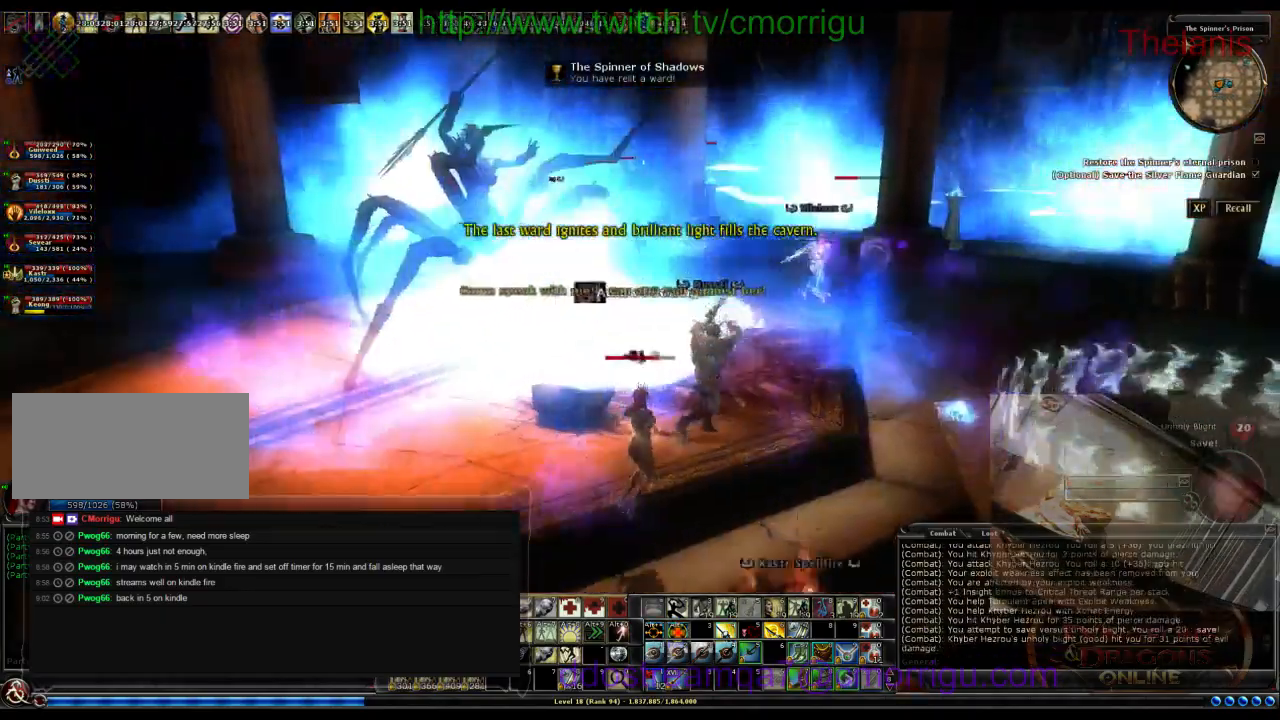
{"keys": [], "events": [[167, "w", "up"], [200, "d", "up"]]}
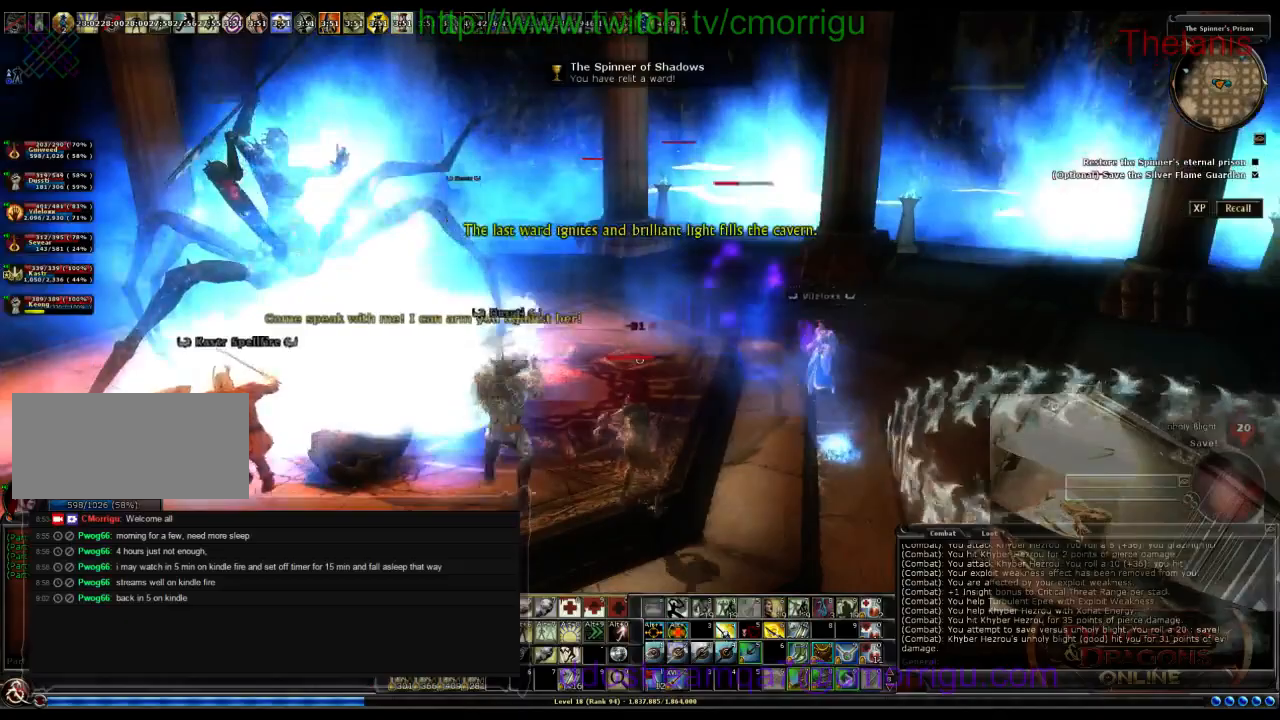
{"keys": []}
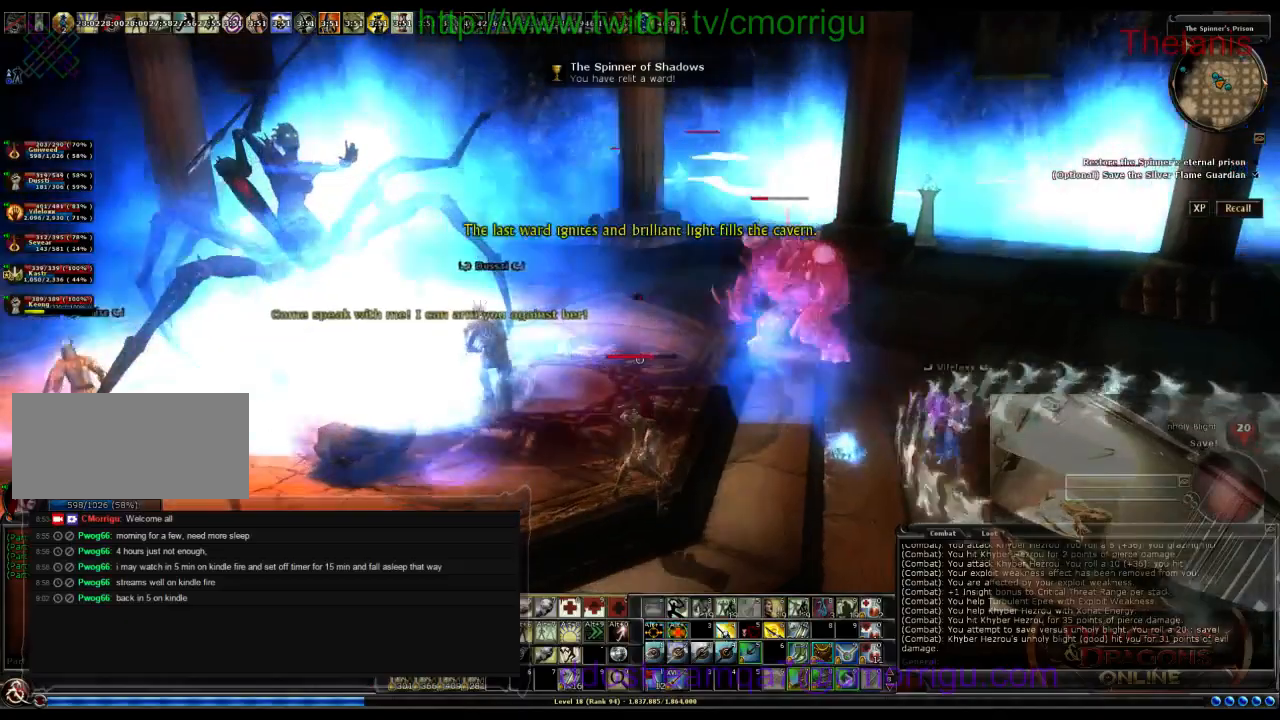
{"keys": ["d", "w"]}